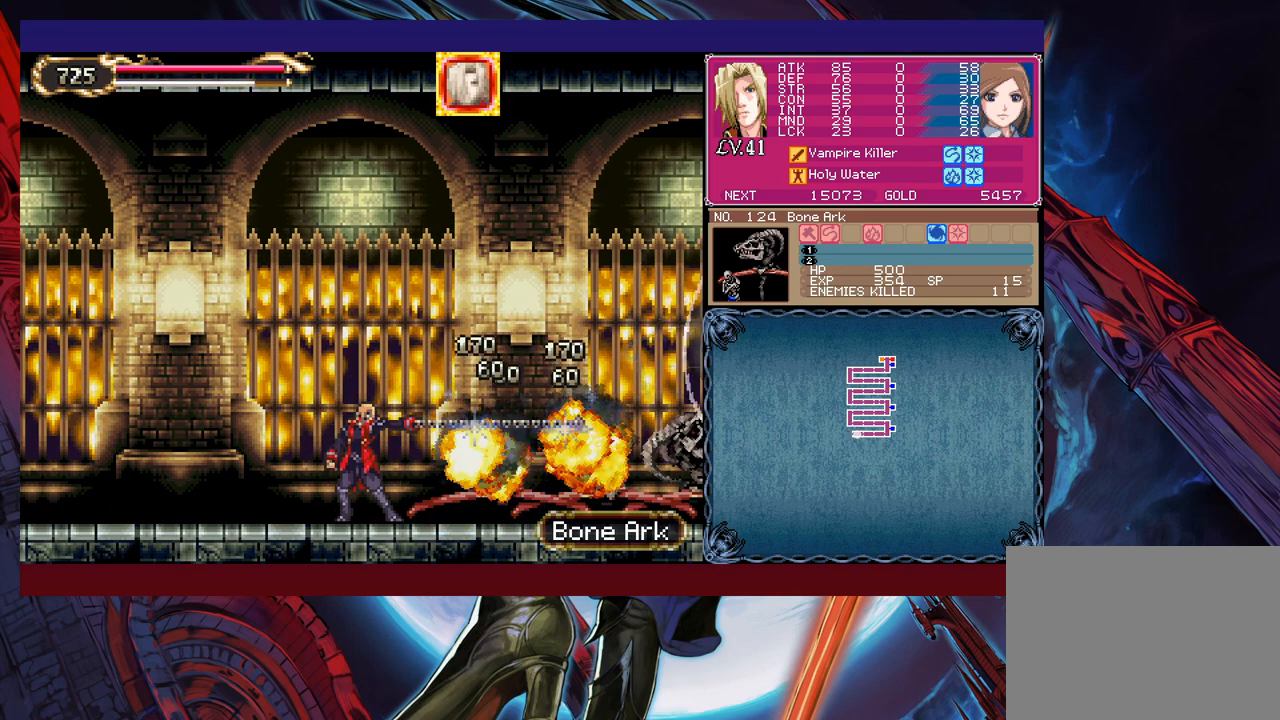
Gameplay with a controller (Xbox layout); each line is a JSON object with the inputs held at the frame after it. "events" lists button and stick changes between this image and that frame as [ms after this image, input, new state], when the widget could be followed in between. Not read: L2 R2 right_stick.
{"buttons": [], "left_stick": "center", "events": [[67, "X", "up"], [117, "X", "down"], [183, "X", "up"]]}
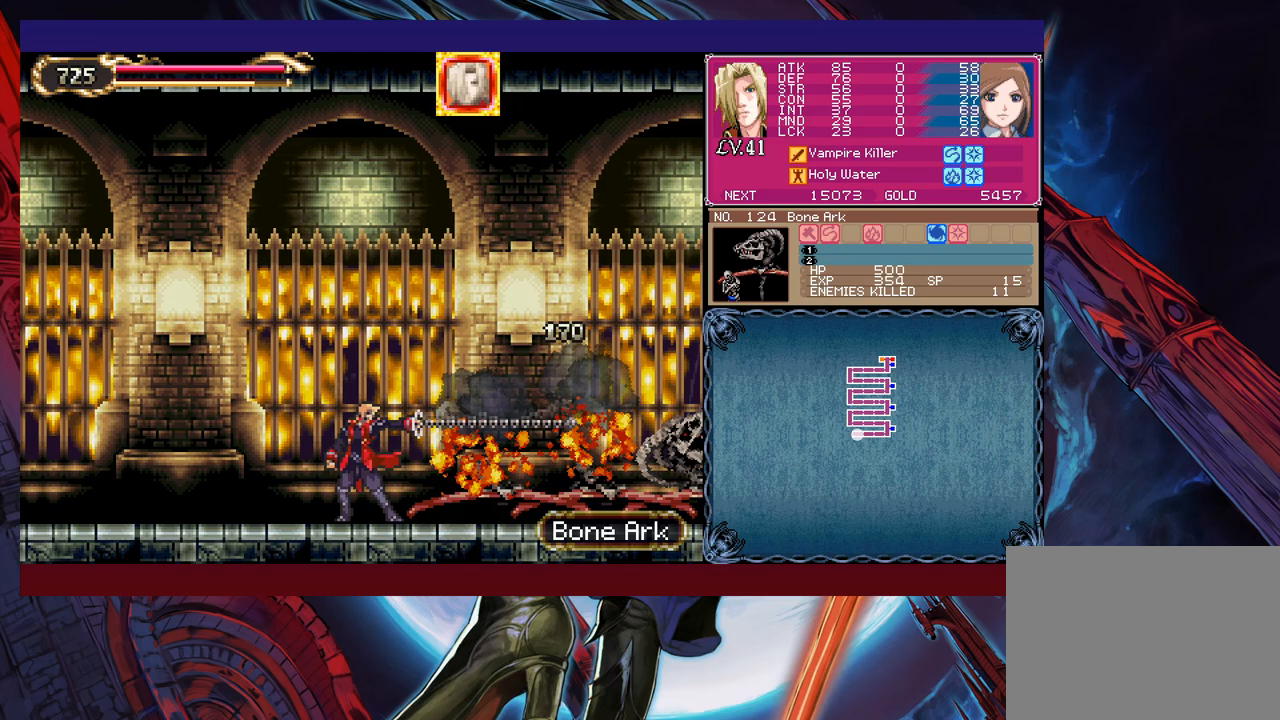
{"buttons": [], "left_stick": "up-right", "events": [[317, "left_stick", "up-right"], [333, "B", "down"], [483, "B", "up"]]}
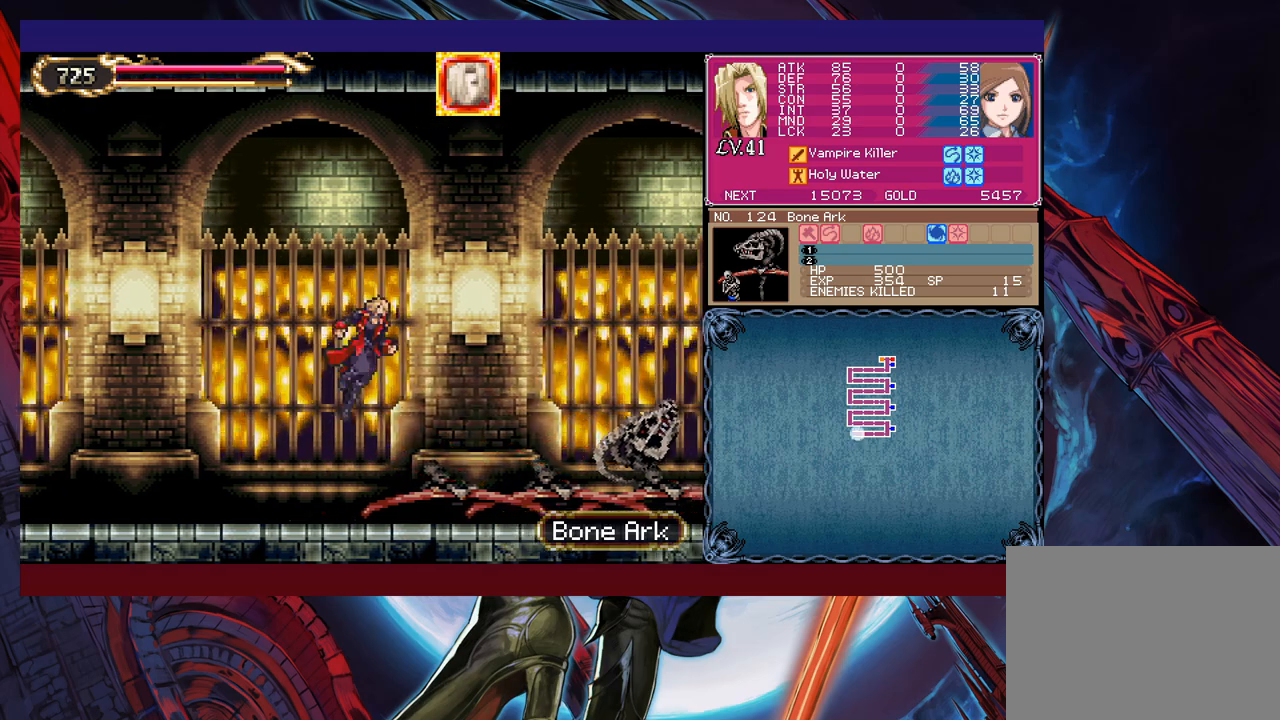
{"buttons": [], "left_stick": "center", "events": [[83, "X", "down"], [183, "X", "up"], [183, "left_stick", "right"], [283, "X", "down"], [333, "X", "up"], [367, "left_stick", "center"], [383, "X", "down"], [483, "X", "up"]]}
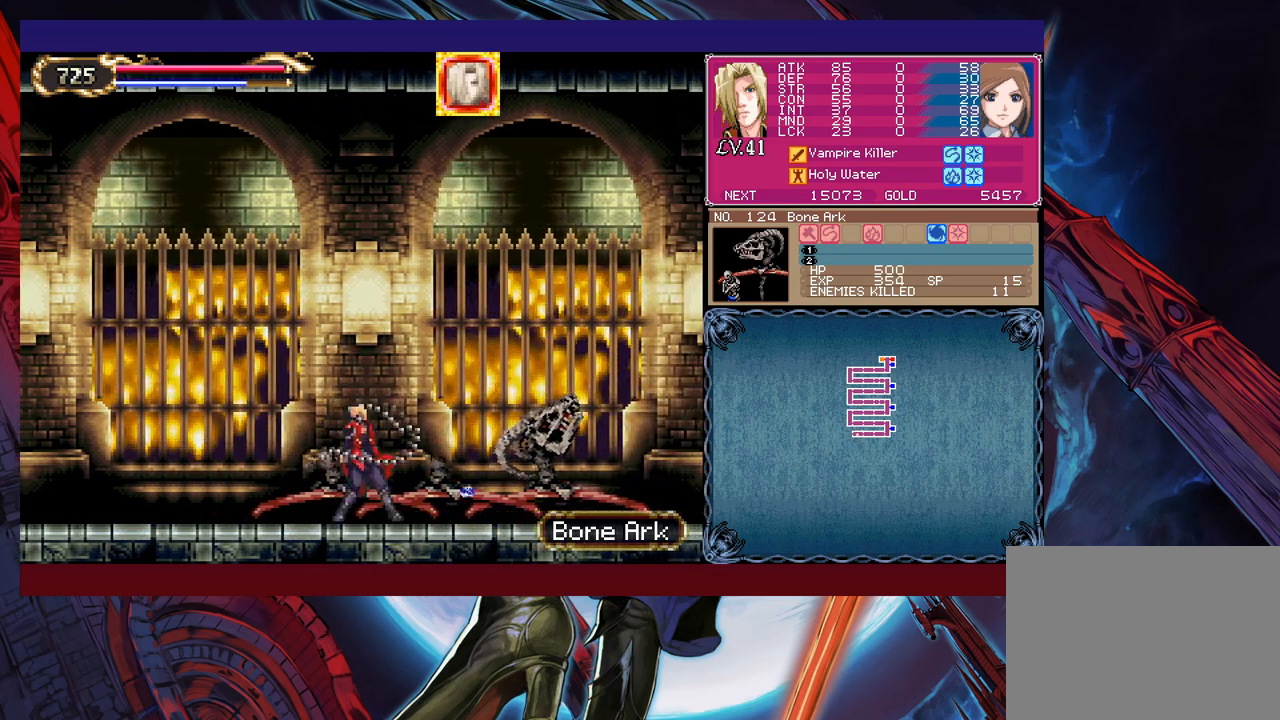
{"buttons": [], "left_stick": "center", "events": [[33, "X", "down"], [133, "X", "up"], [183, "X", "down"], [283, "X", "up"], [367, "X", "down"], [433, "X", "up"]]}
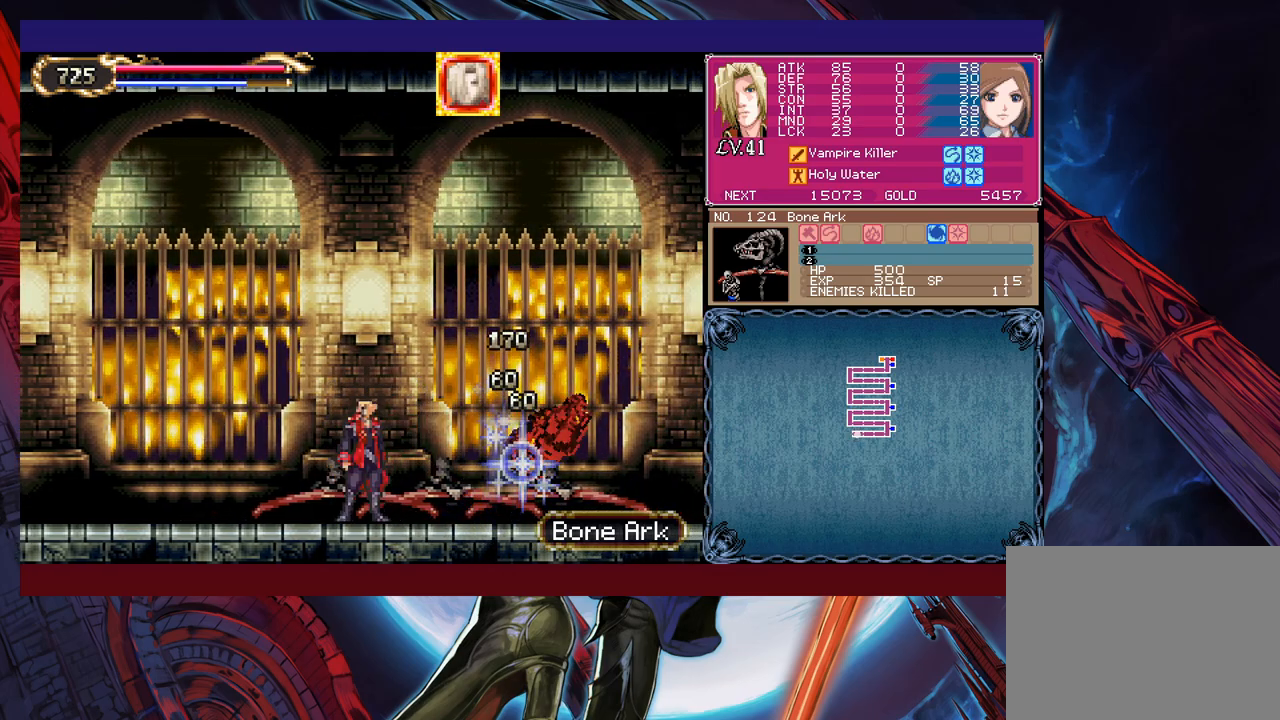
{"buttons": ["Y"], "left_stick": "center", "events": [[17, "X", "down"], [117, "X", "up"], [133, "X", "down"], [233, "X", "up"], [483, "Y", "down"]]}
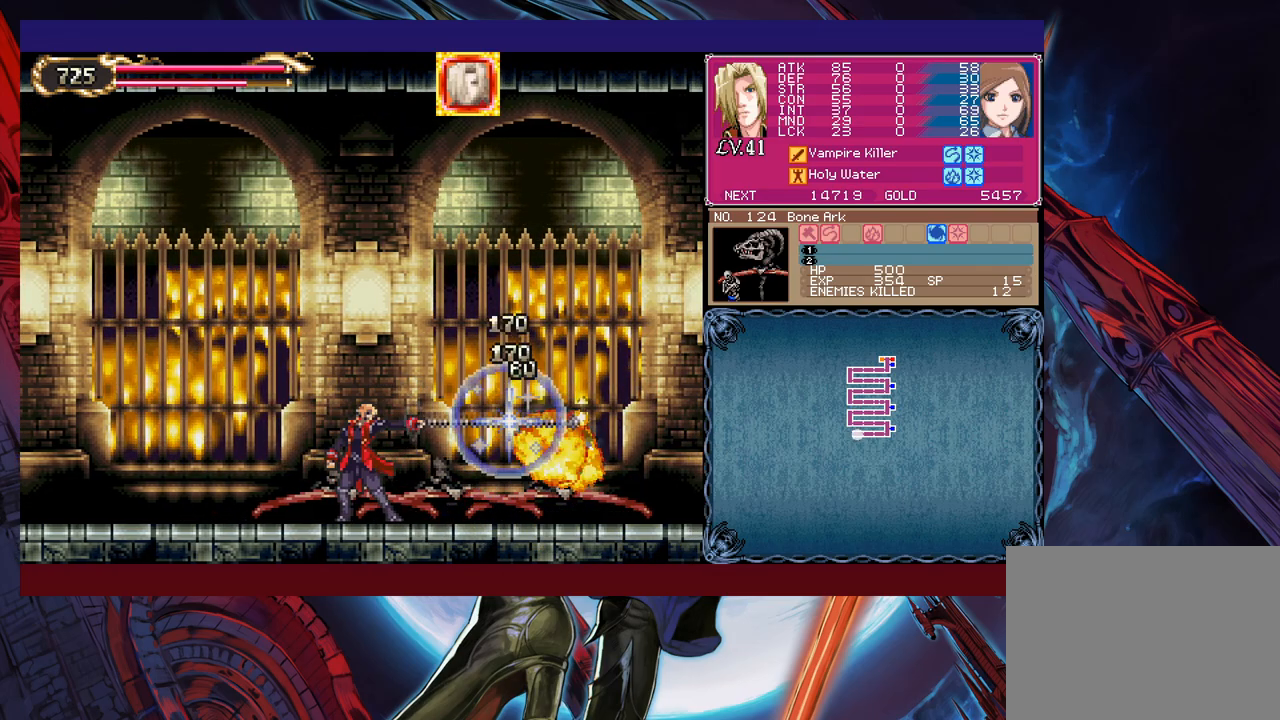
{"buttons": ["Y"], "left_stick": "right", "events": [[33, "B", "down"], [33, "Y", "up"], [117, "B", "up"], [133, "left_stick", "left"], [183, "B", "down"], [267, "B", "up"], [267, "left_stick", "down-left"], [317, "B", "down"], [383, "B", "up"], [483, "Y", "down"], [483, "left_stick", "right"]]}
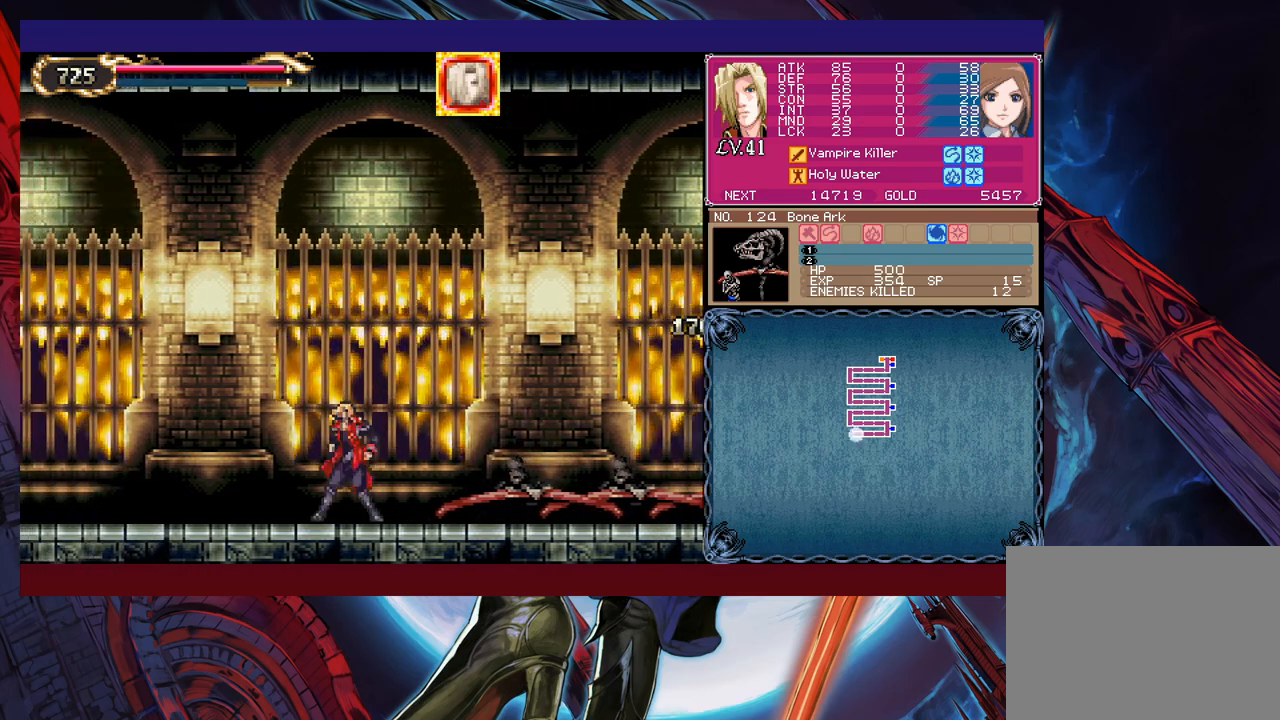
{"buttons": ["Y"], "left_stick": "right", "events": [[33, "B", "down"], [33, "Y", "up"], [117, "B", "up"], [133, "left_stick", "down-left"], [167, "B", "down"], [233, "B", "up"], [317, "B", "down"], [367, "B", "up"], [467, "Y", "down"], [483, "left_stick", "right"]]}
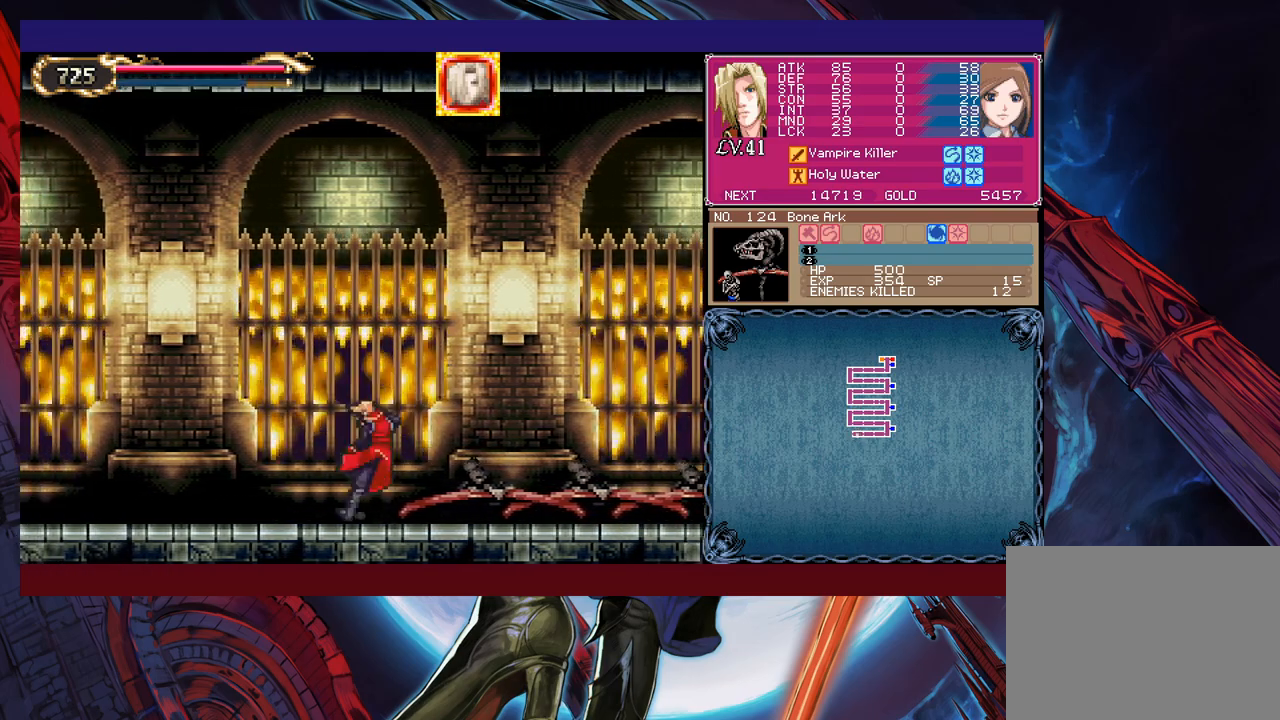
{"buttons": [], "left_stick": "down-left", "events": [[33, "B", "down"], [33, "Y", "up"], [83, "B", "up"], [133, "left_stick", "down-left"], [167, "B", "down"], [233, "B", "up"], [283, "B", "down"], [383, "B", "up"]]}
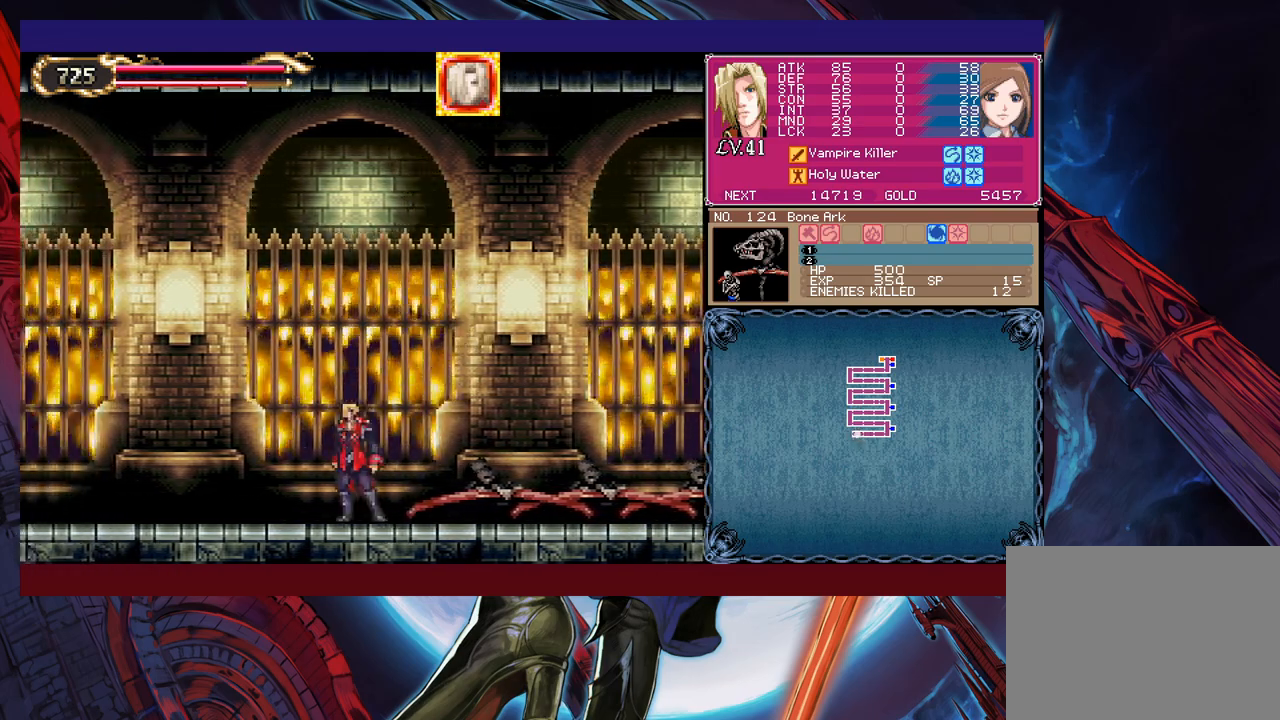
{"buttons": [], "left_stick": "right", "events": [[233, "left_stick", "right"]]}
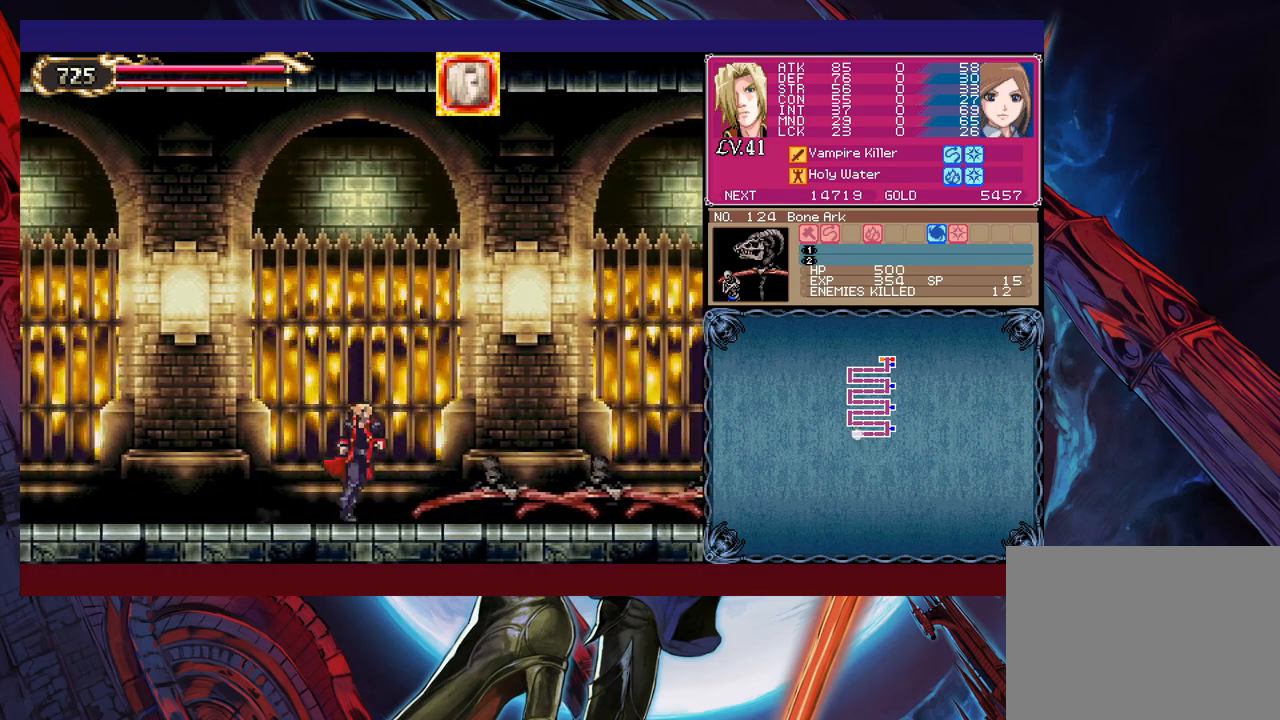
{"buttons": [], "left_stick": "right", "events": []}
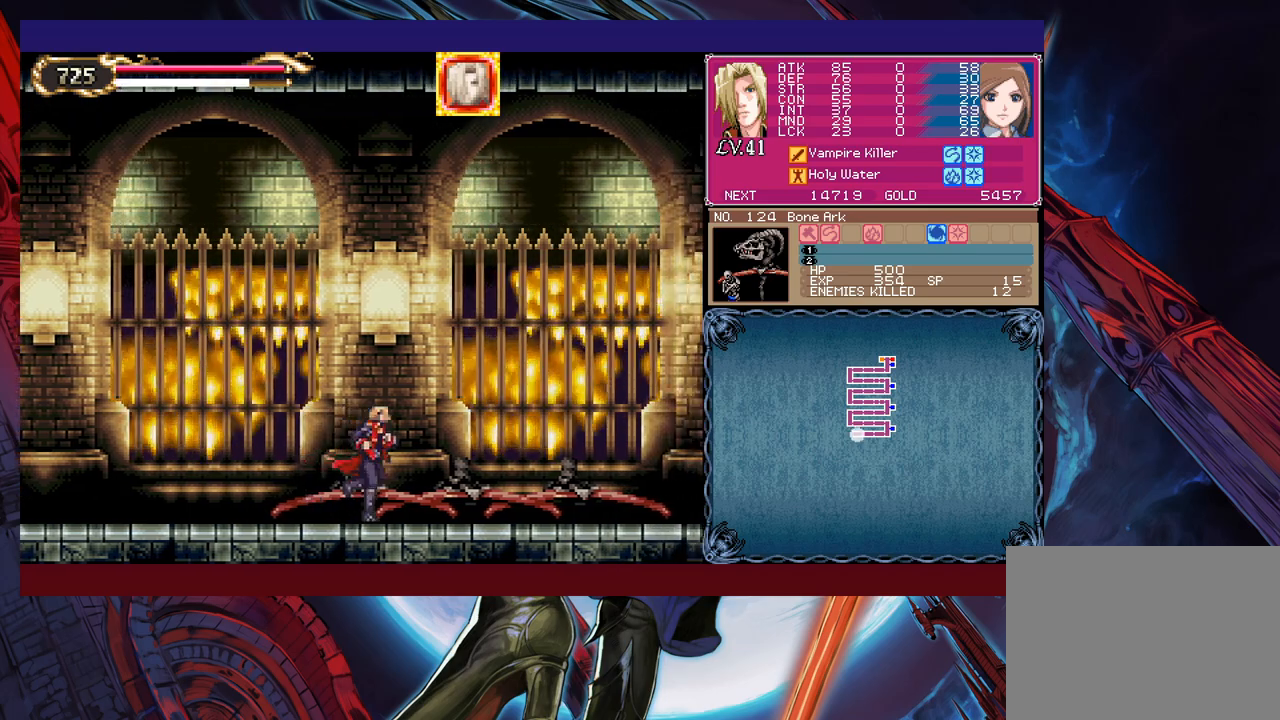
{"buttons": [], "left_stick": "right", "events": []}
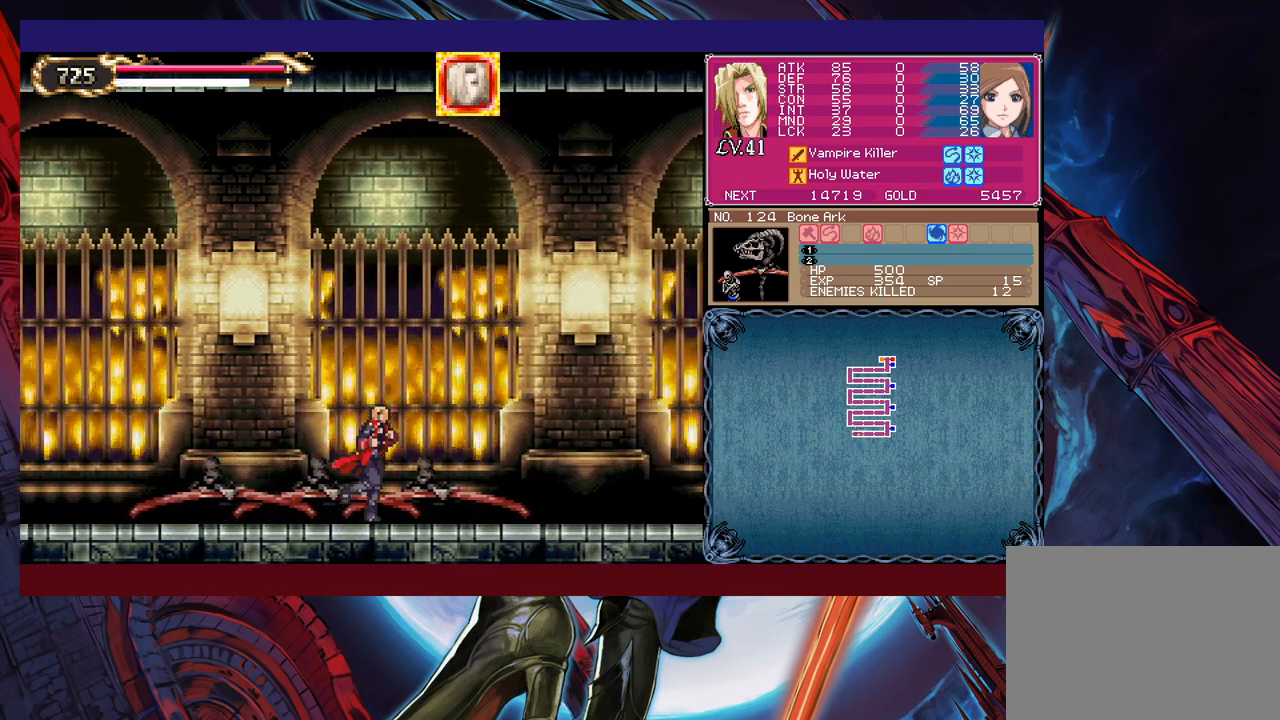
{"buttons": [], "left_stick": "up-left", "events": [[483, "left_stick", "up-left"]]}
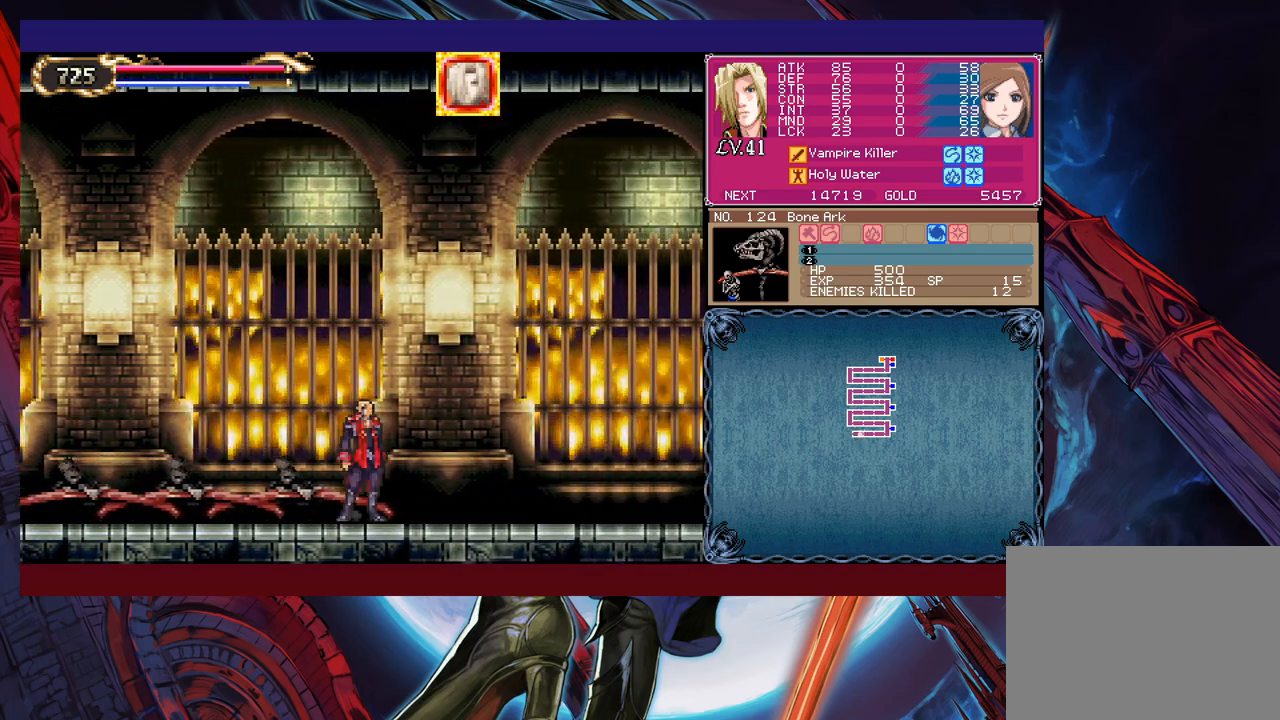
{"buttons": [], "left_stick": "left", "events": [[33, "left_stick", "left"]]}
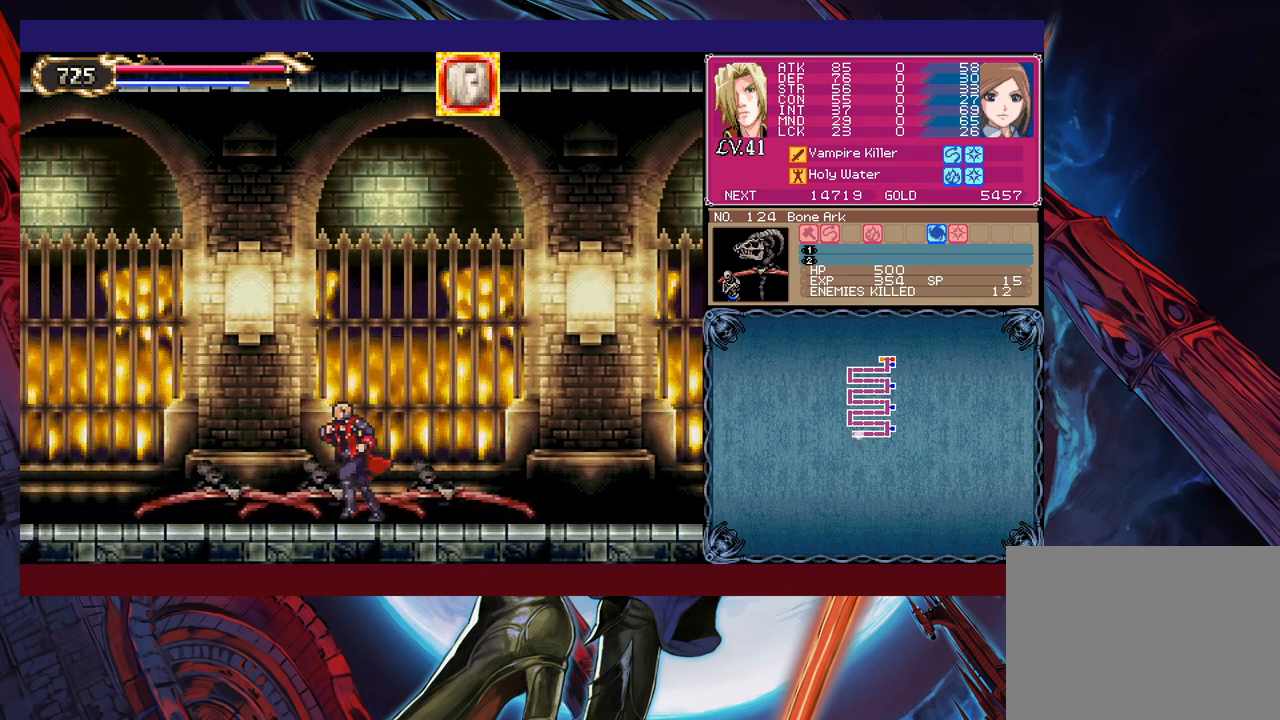
{"buttons": [], "left_stick": "left", "events": []}
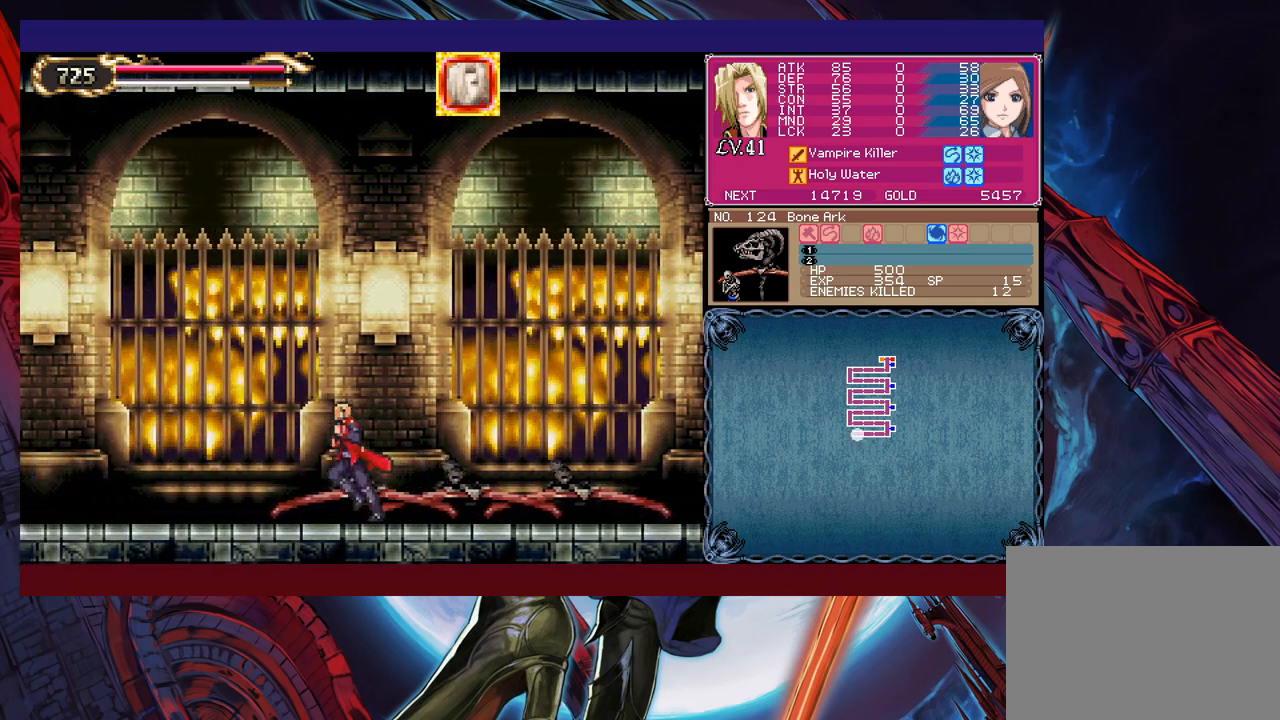
{"buttons": [], "left_stick": "left", "events": []}
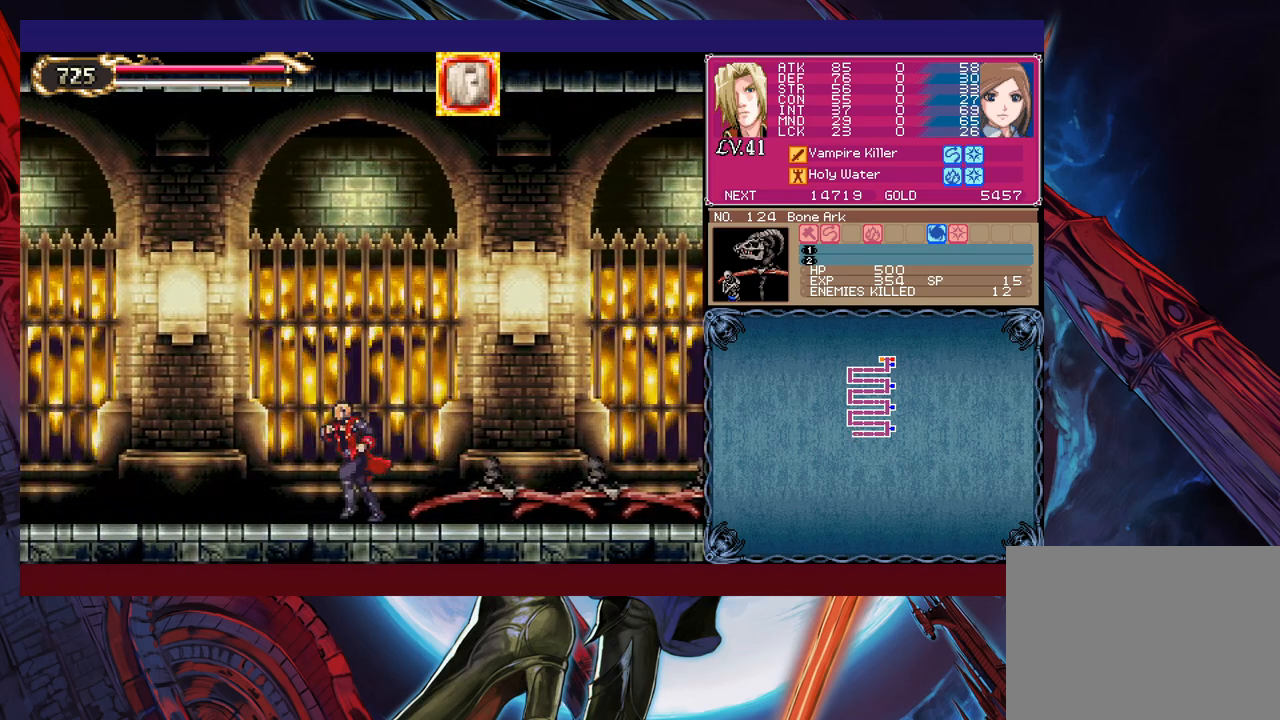
{"buttons": [], "left_stick": "left", "events": []}
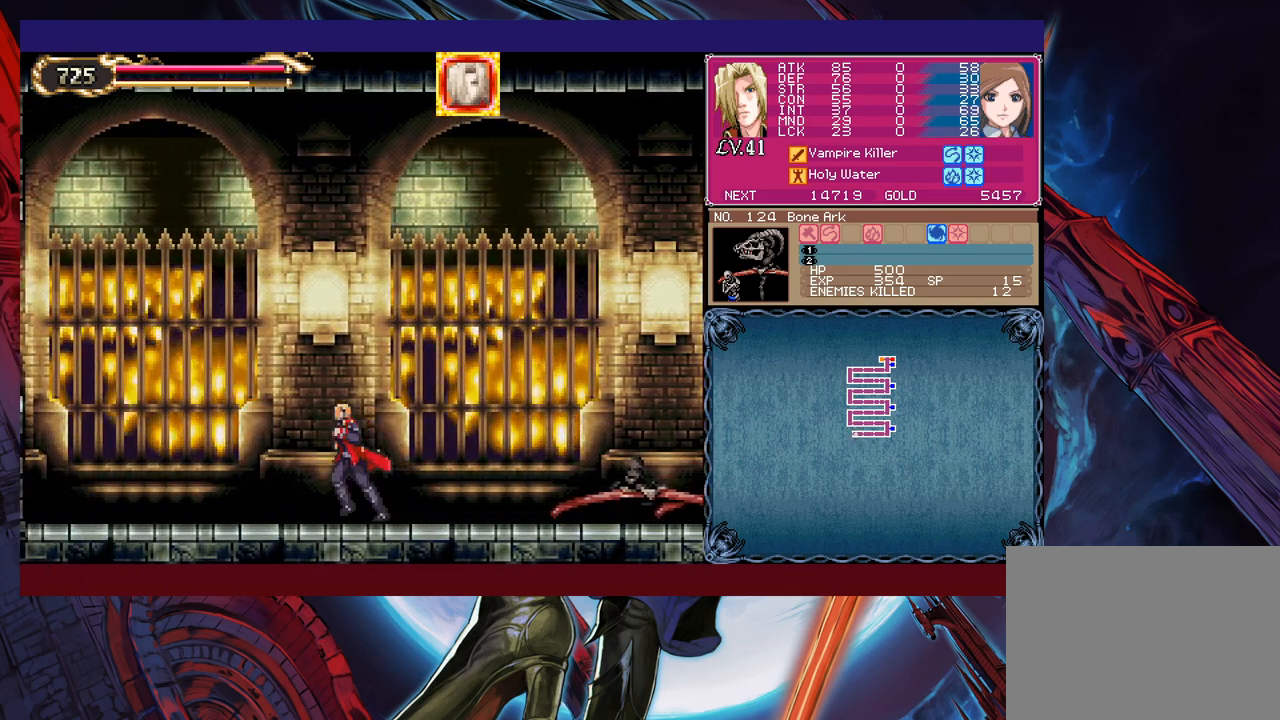
{"buttons": [], "left_stick": "left", "events": []}
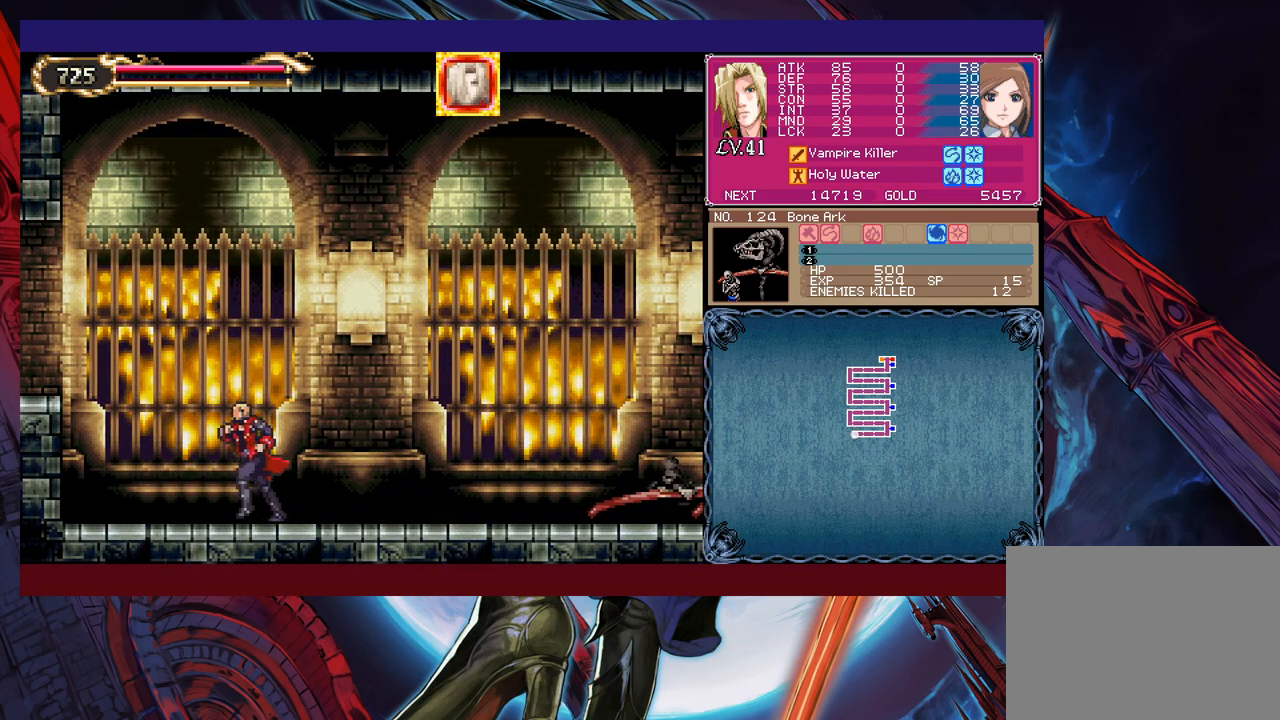
{"buttons": ["B"], "left_stick": "left", "events": [[483, "B", "down"]]}
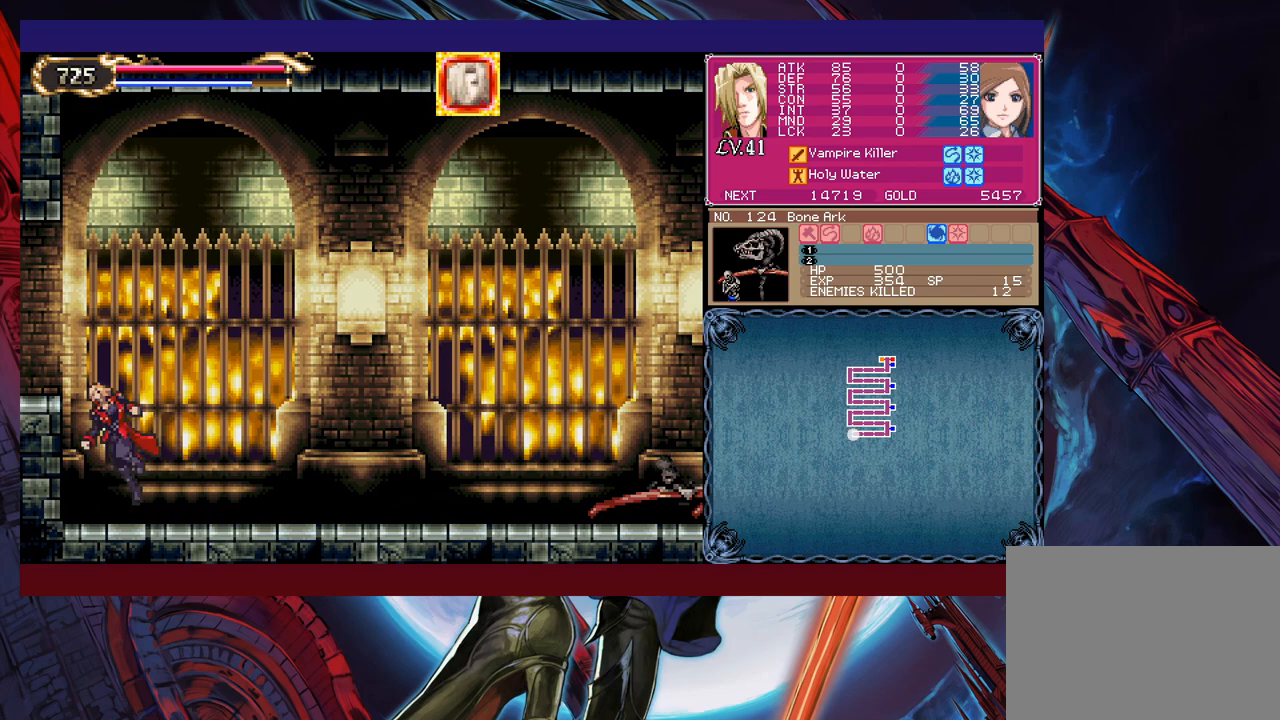
{"buttons": [], "left_stick": "left", "events": [[283, "B", "up"]]}
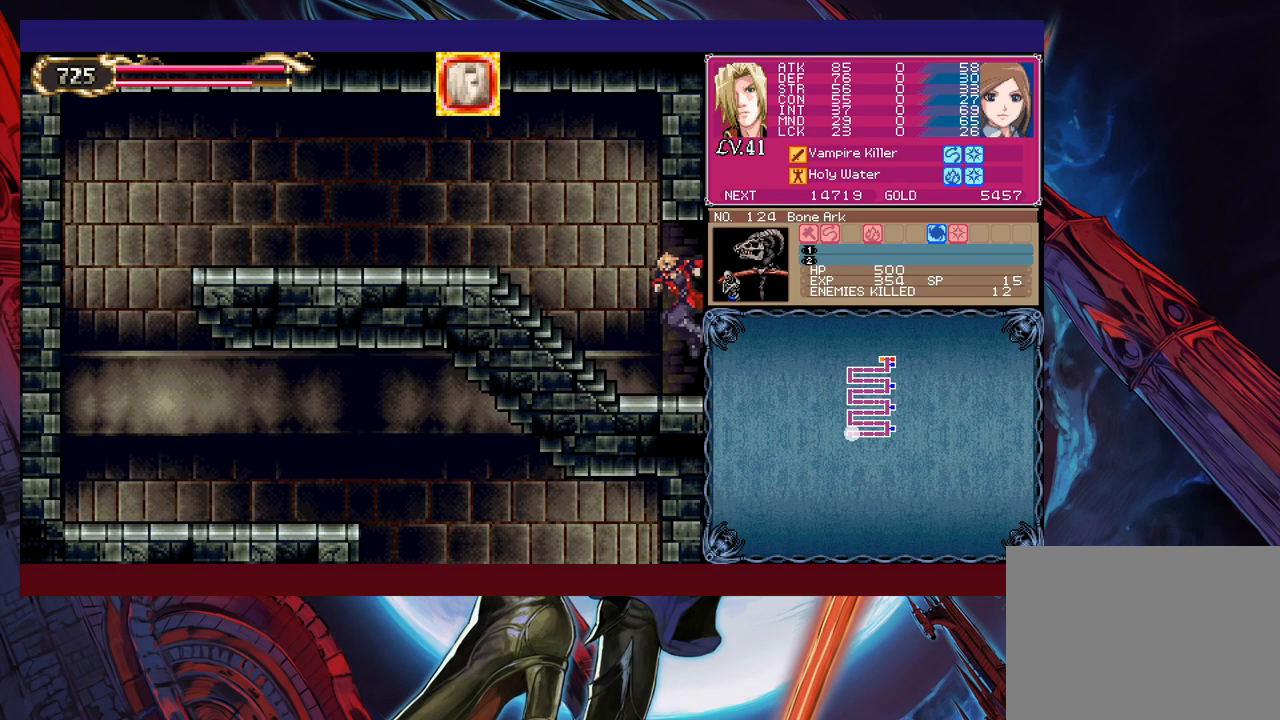
{"buttons": ["B"], "left_stick": "left", "events": [[267, "B", "down"]]}
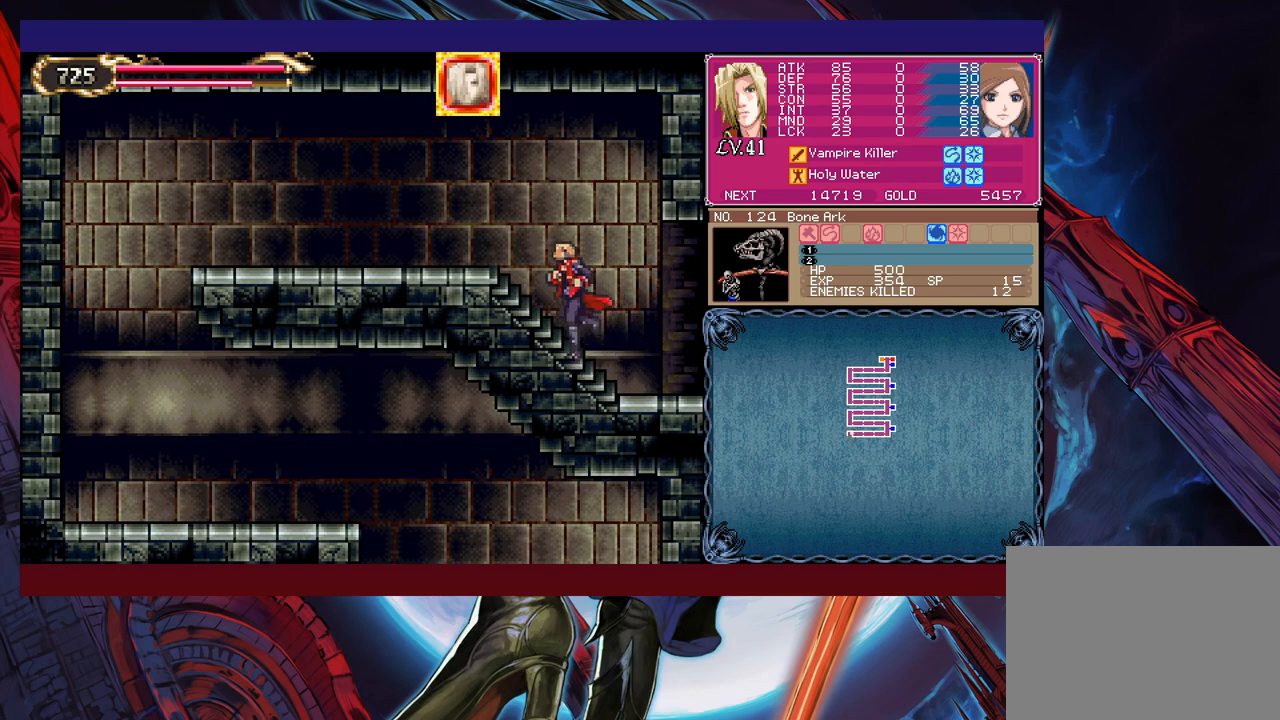
{"buttons": [], "left_stick": "left", "events": [[183, "B", "up"], [233, "B", "down"], [367, "B", "up"]]}
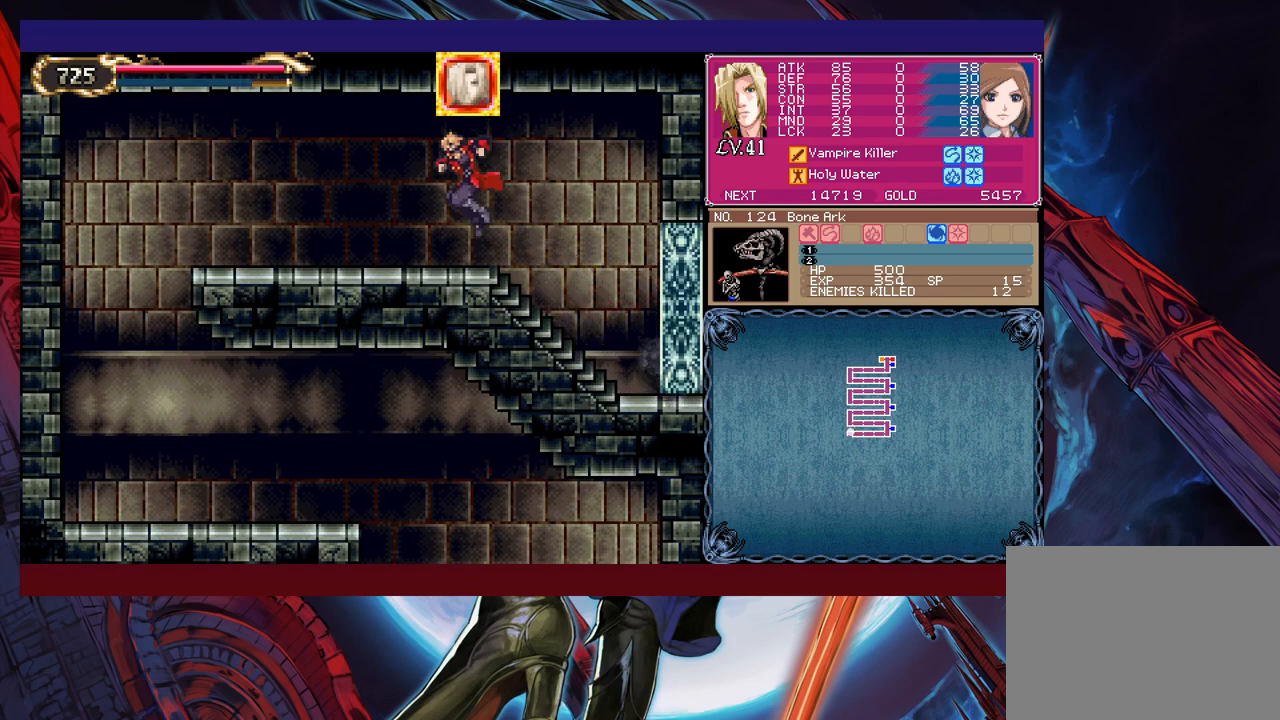
{"buttons": [], "left_stick": "left", "events": [[183, "B", "down"], [333, "B", "up"]]}
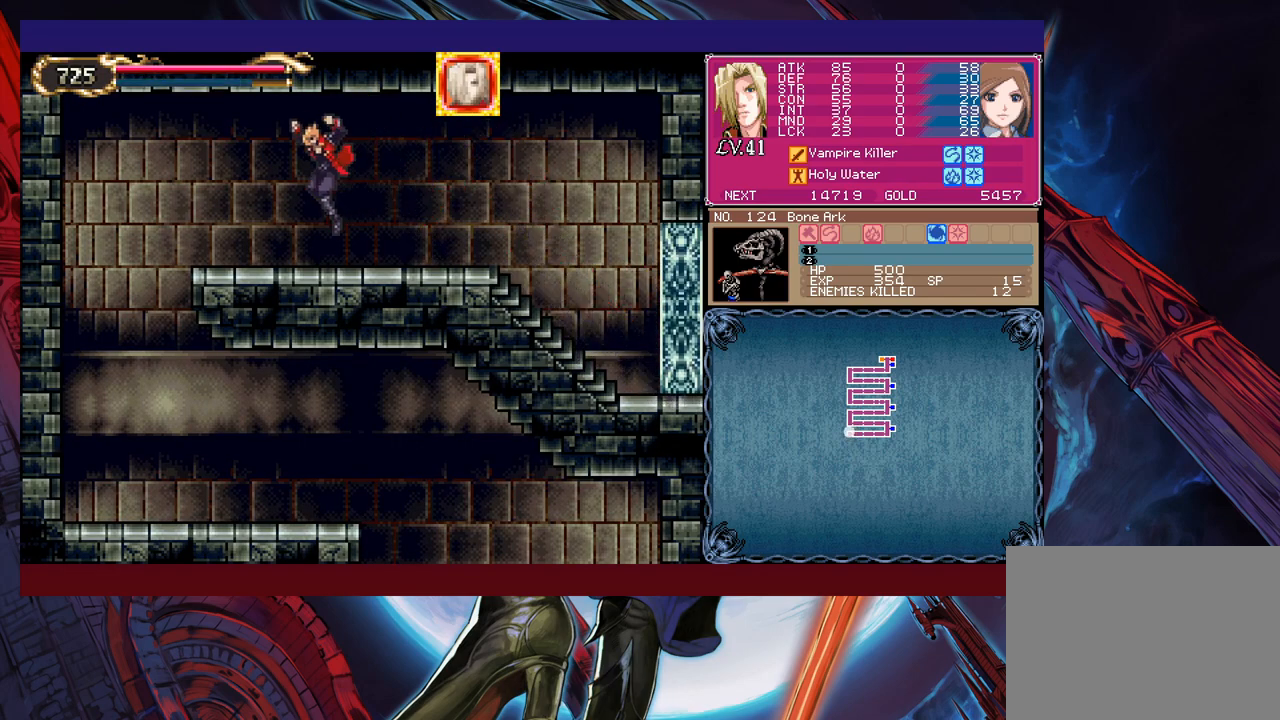
{"buttons": [], "left_stick": "left", "events": [[233, "left_stick", "down-left"], [267, "B", "down"], [367, "B", "up"], [383, "left_stick", "left"]]}
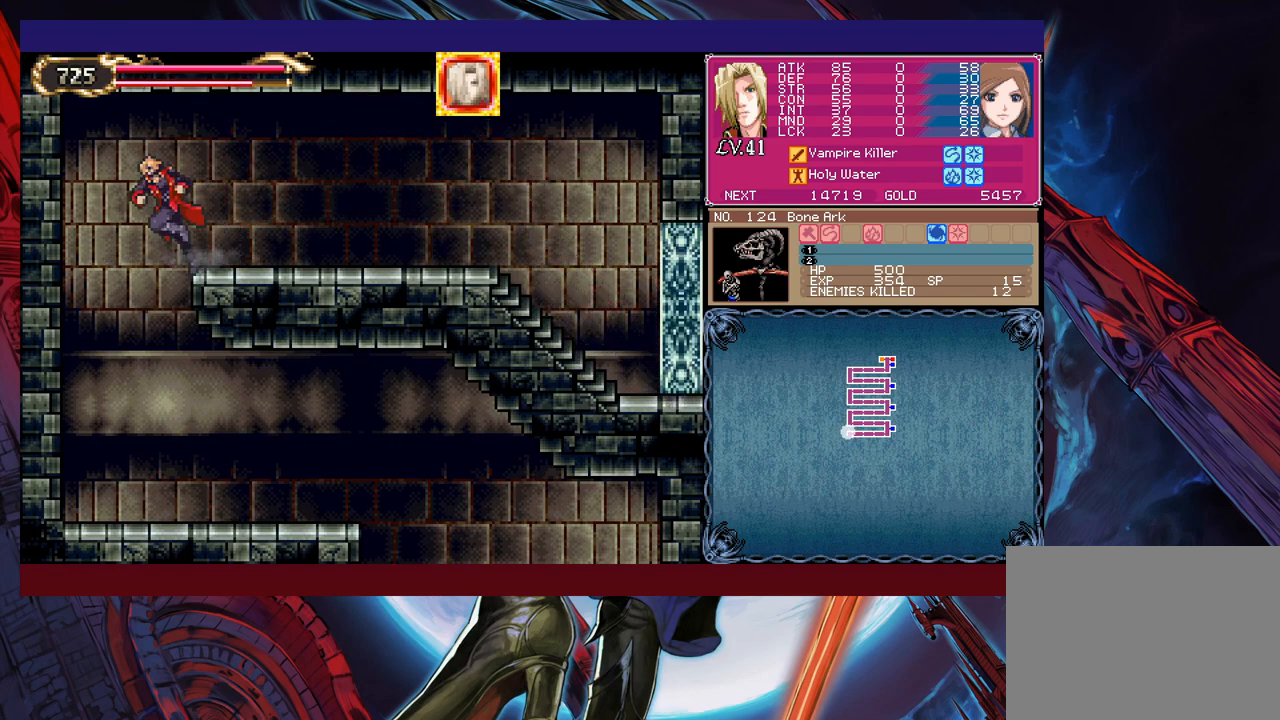
{"buttons": ["B"], "left_stick": "left", "events": [[83, "left_stick", "center"], [133, "left_stick", "right"], [433, "left_stick", "left"], [467, "Y", "down"], [483, "B", "down"], [483, "Y", "up"]]}
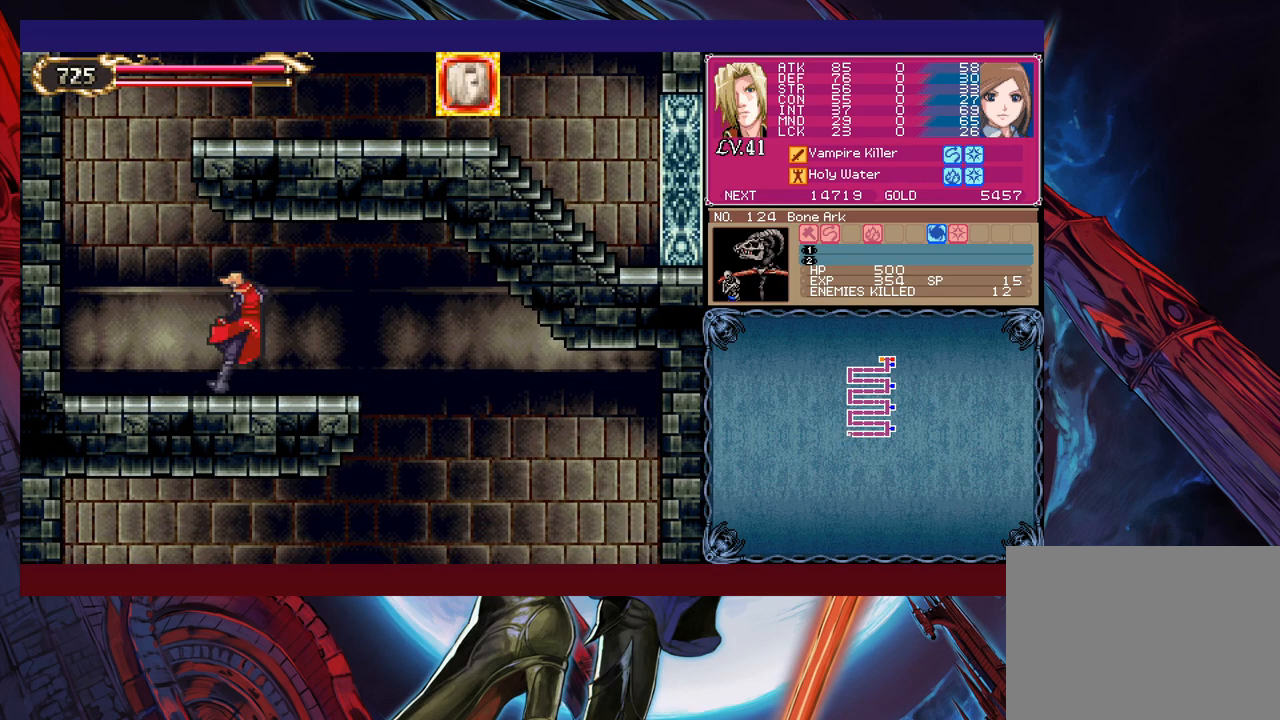
{"buttons": [], "left_stick": "down-right", "events": [[33, "B", "up"], [33, "left_stick", "right"], [167, "left_stick", "down-right"], [333, "B", "down"], [383, "B", "up"]]}
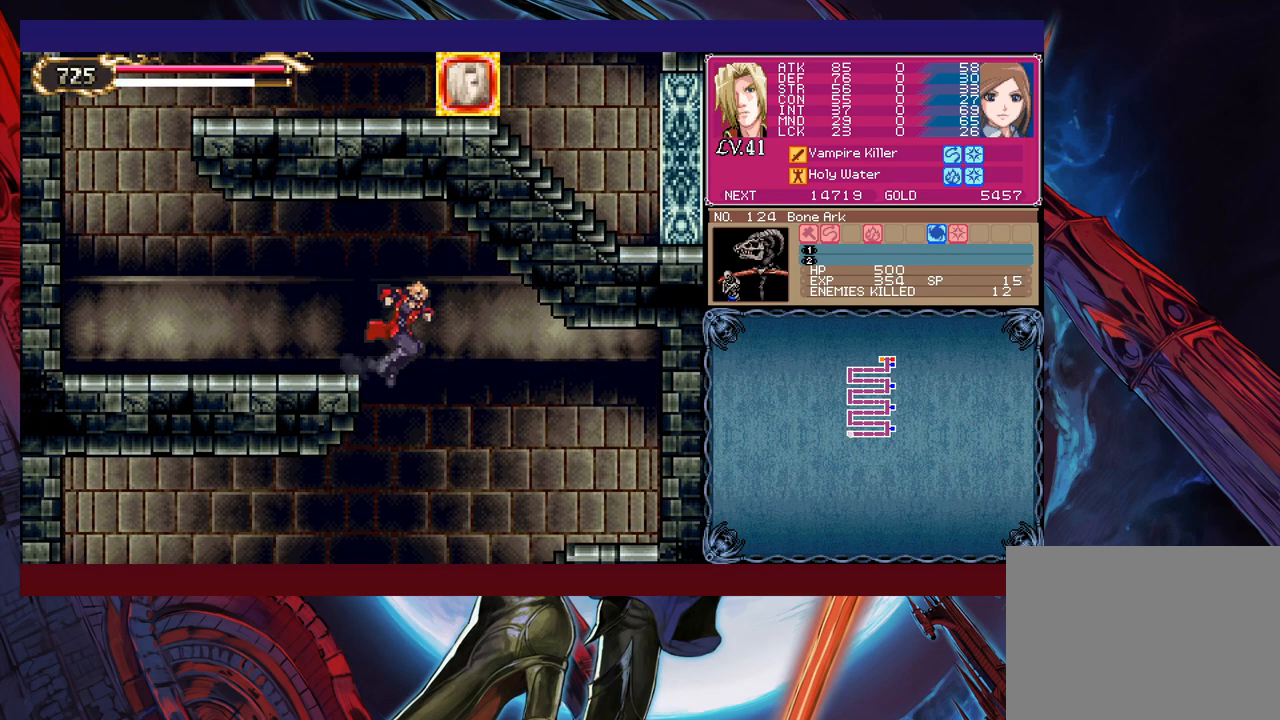
{"buttons": [], "left_stick": "down-left", "events": [[133, "left_stick", "down-left"], [433, "B", "down"], [483, "B", "up"]]}
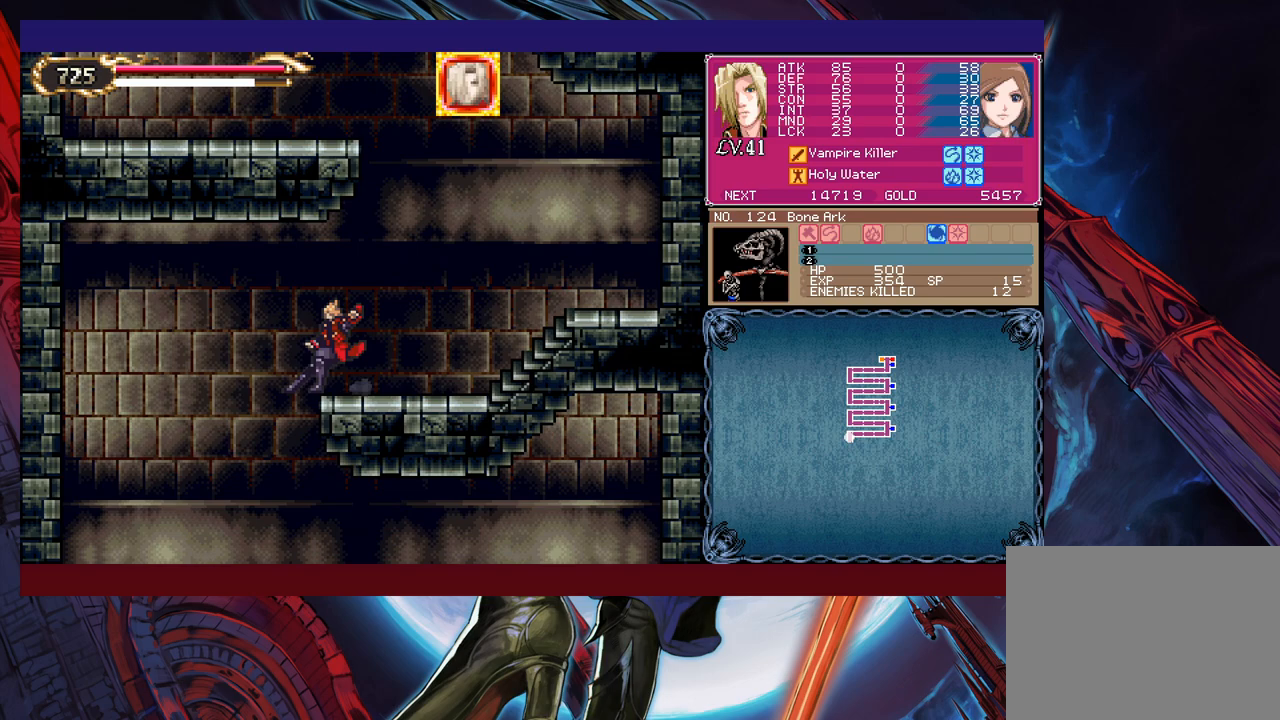
{"buttons": [], "left_stick": "left", "events": [[83, "left_stick", "right"], [467, "left_stick", "left"]]}
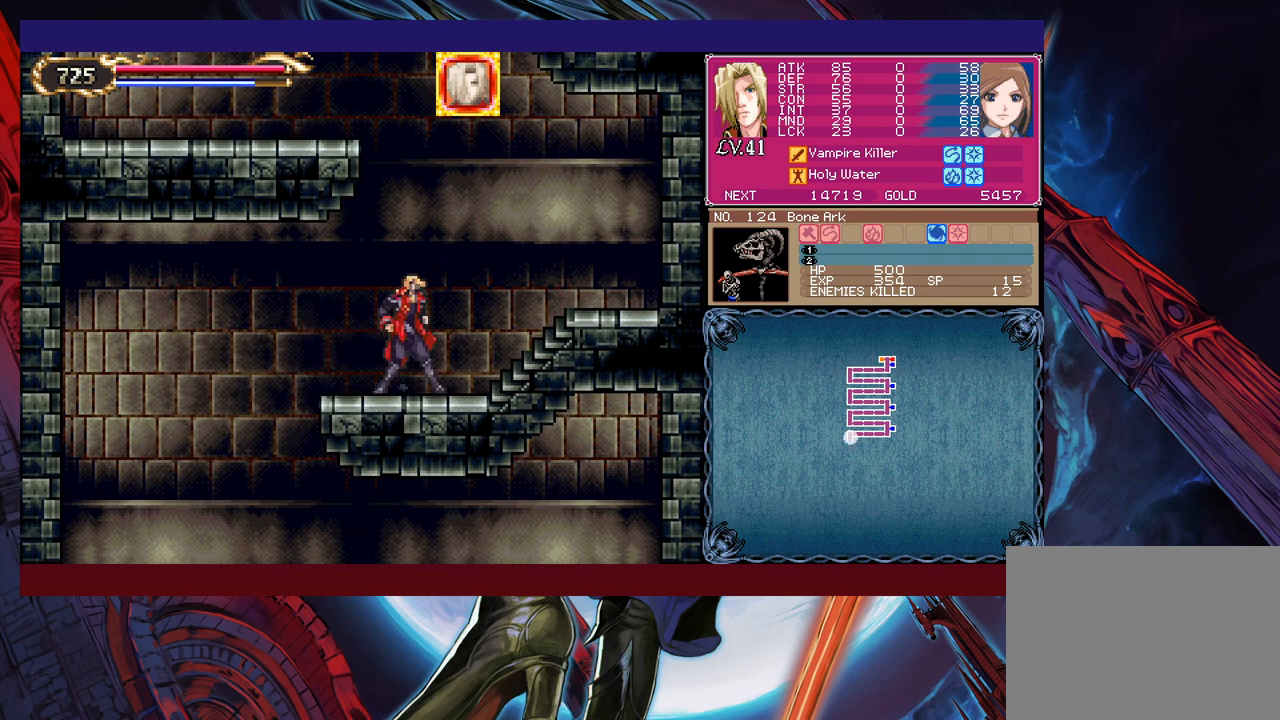
{"buttons": [], "left_stick": "right", "events": [[117, "left_stick", "down-left"], [133, "B", "down"], [233, "B", "up"], [383, "left_stick", "right"]]}
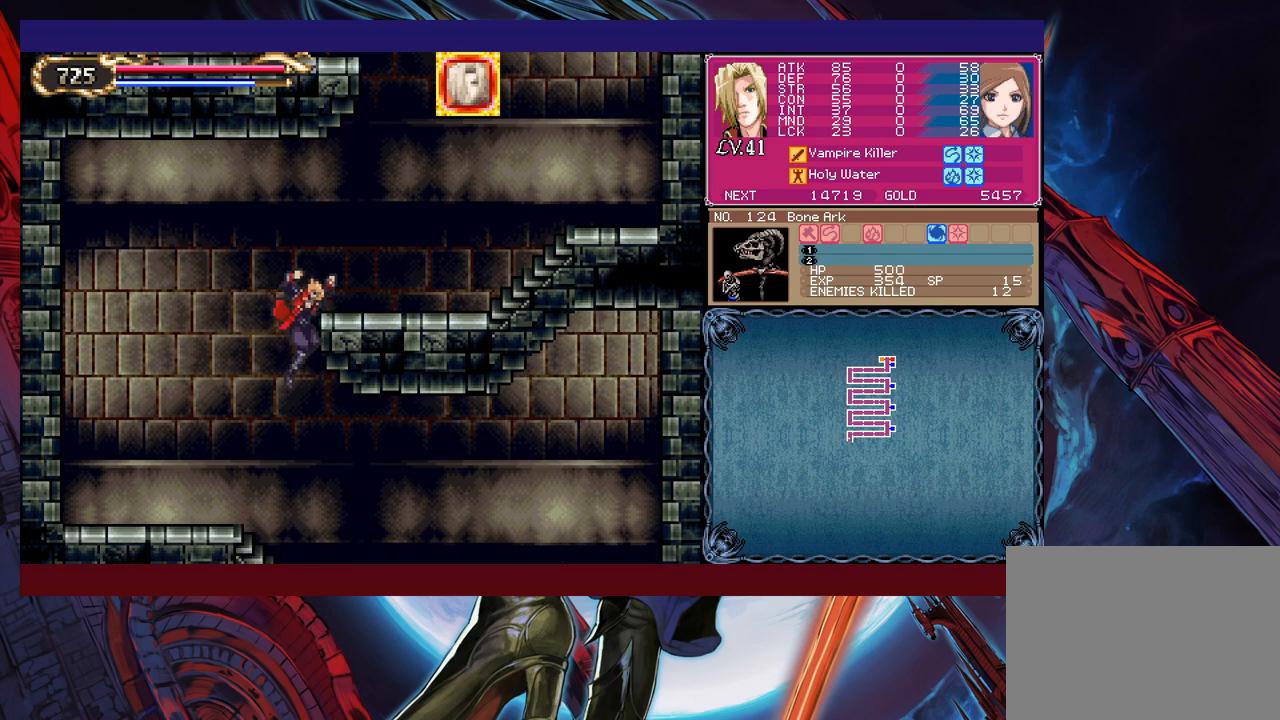
{"buttons": ["B"], "left_stick": "down-right", "events": [[417, "left_stick", "down-right"], [433, "B", "down"]]}
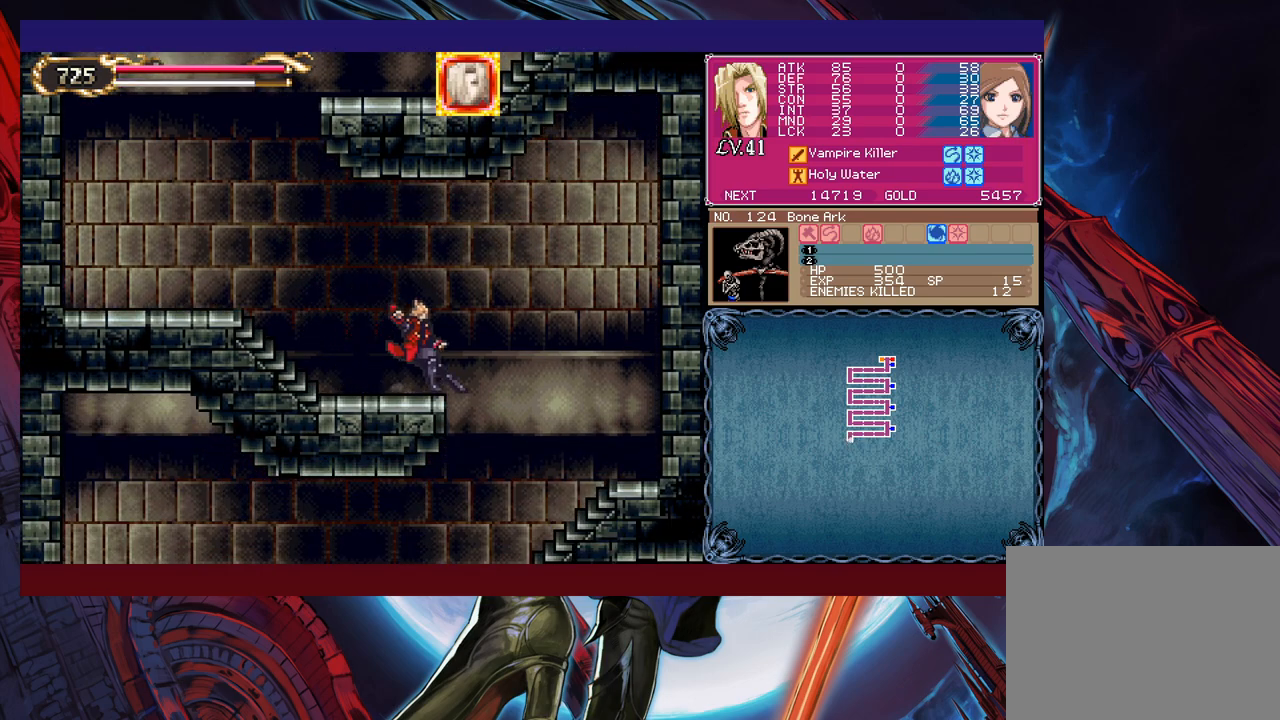
{"buttons": [], "left_stick": "left", "events": [[17, "B", "up"], [83, "left_stick", "right"], [283, "left_stick", "left"]]}